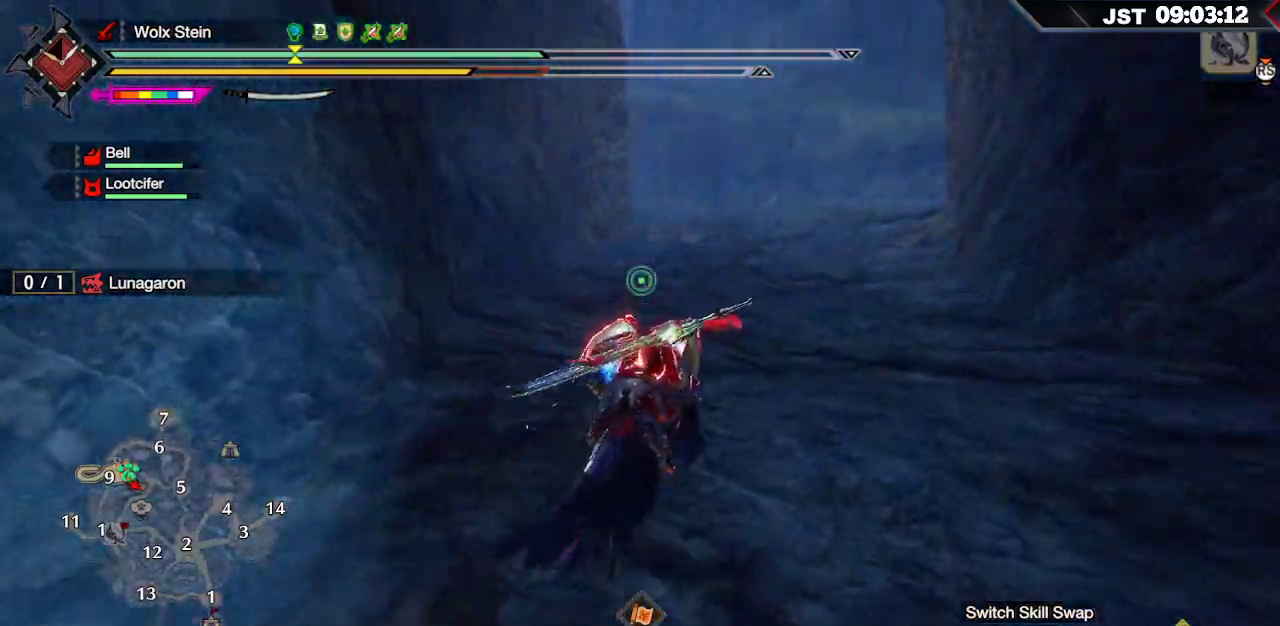
Gameplay with a controller (Xbox layout); each line is a JSON object with the inputs held at the frame after it. "events" lists button and stick changes between this image and that frame as [ms after this image, input, new state], when the widget could be followed in between.
{"buttons": ["R1"], "left_stick": "up", "right_stick": "center", "events": [[100, "left_stick", "up"], [250, "L2", "down"], [333, "L2", "up"]]}
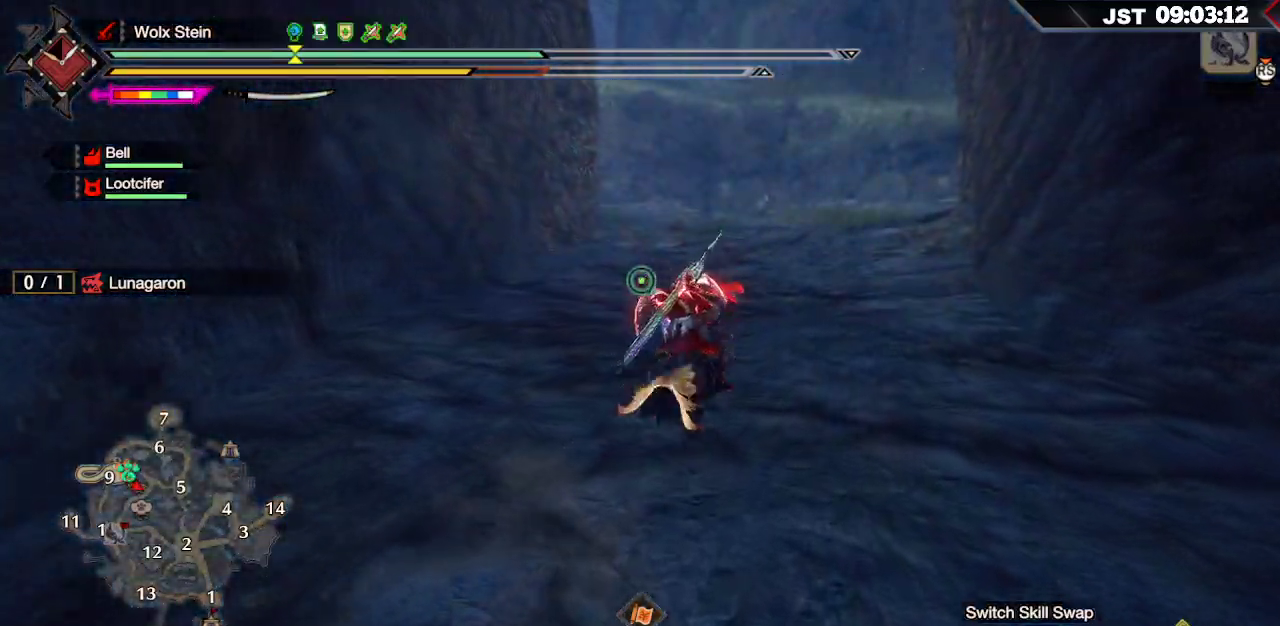
{"buttons": ["R1"], "left_stick": "up", "right_stick": "center", "events": []}
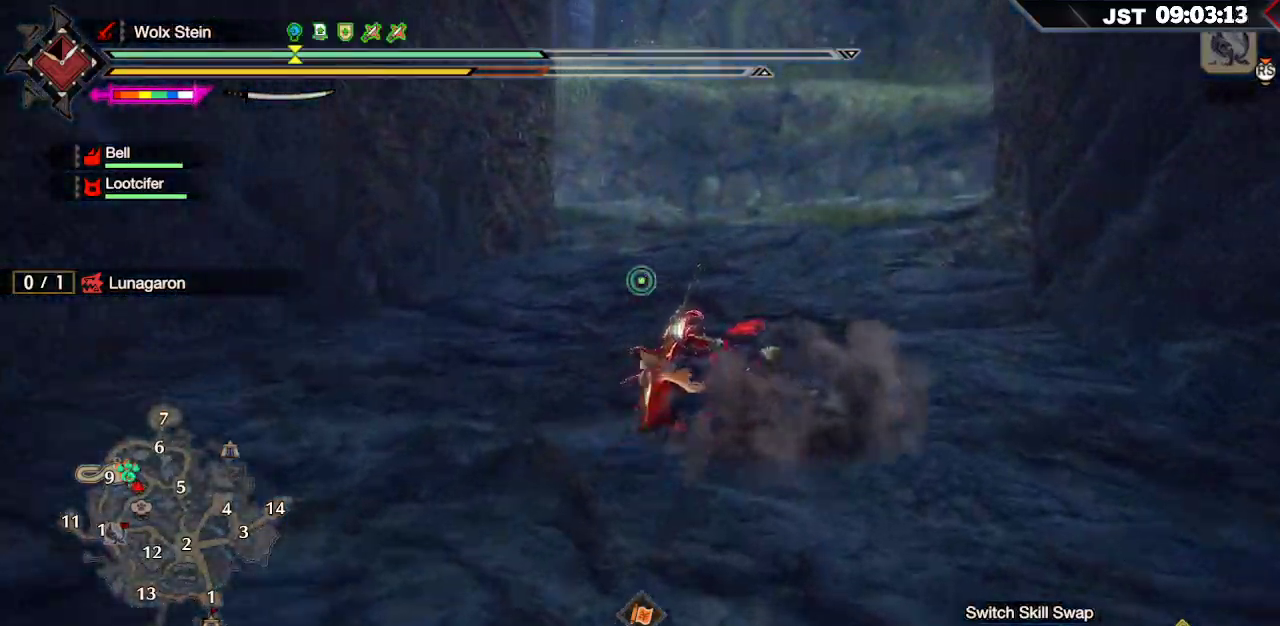
{"buttons": ["R1"], "left_stick": "up", "right_stick": "center", "events": []}
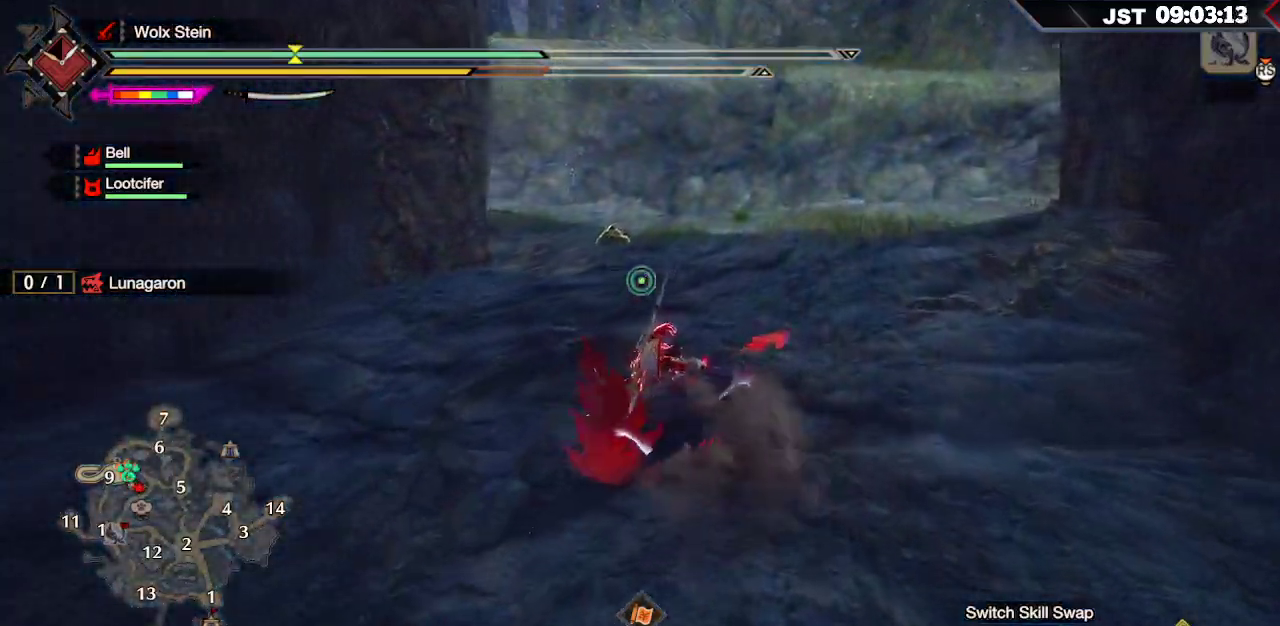
{"buttons": ["R1"], "left_stick": "up", "right_stick": "center", "events": []}
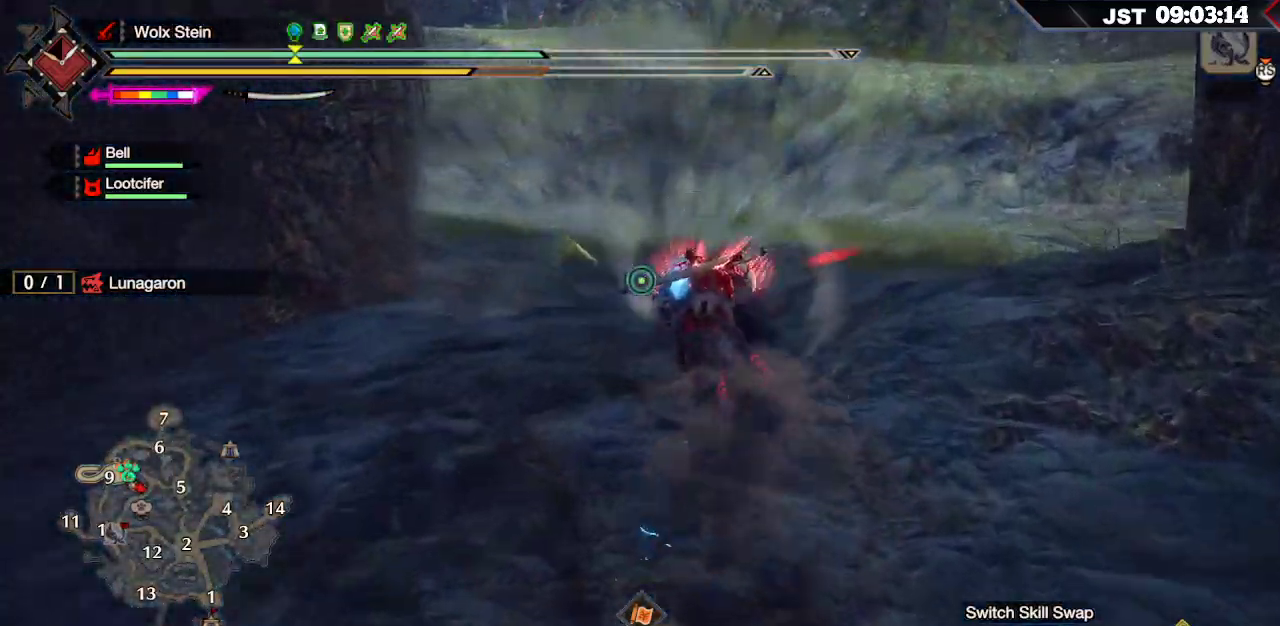
{"buttons": [], "left_stick": "up-right", "right_stick": "right", "events": [[333, "R1", "up"], [450, "left_stick", "up-right"], [500, "right_stick", "right"]]}
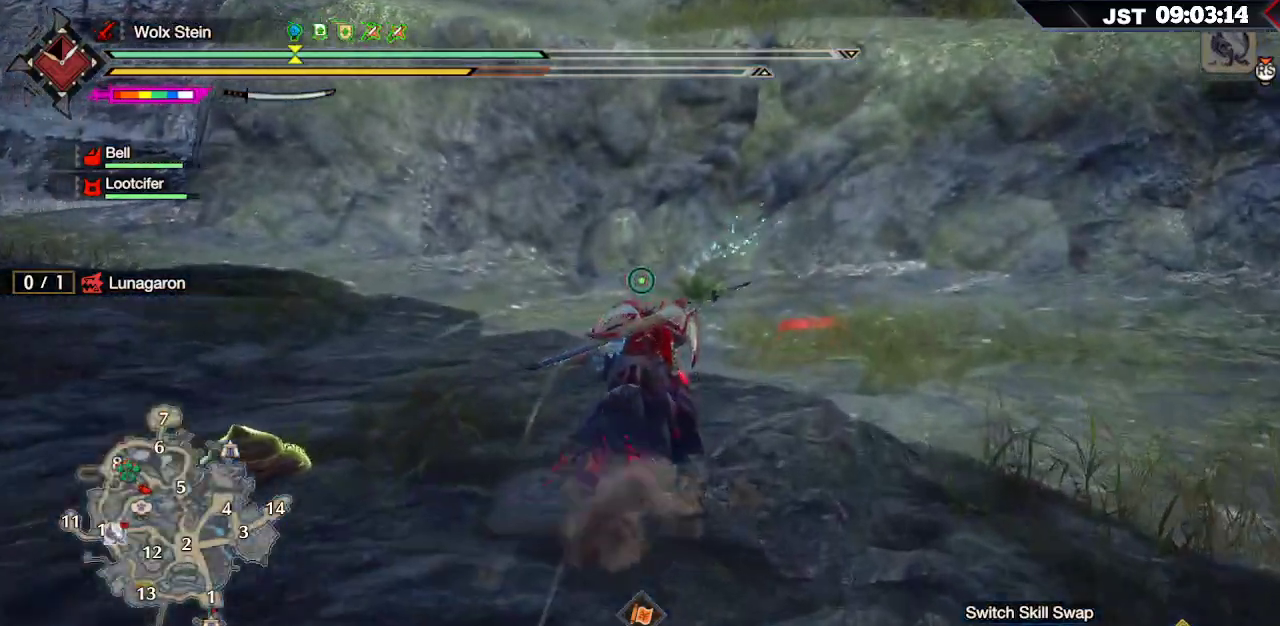
{"buttons": [], "left_stick": "up-right", "right_stick": "right", "events": [[333, "right_stick", "center"], [500, "right_stick", "right"]]}
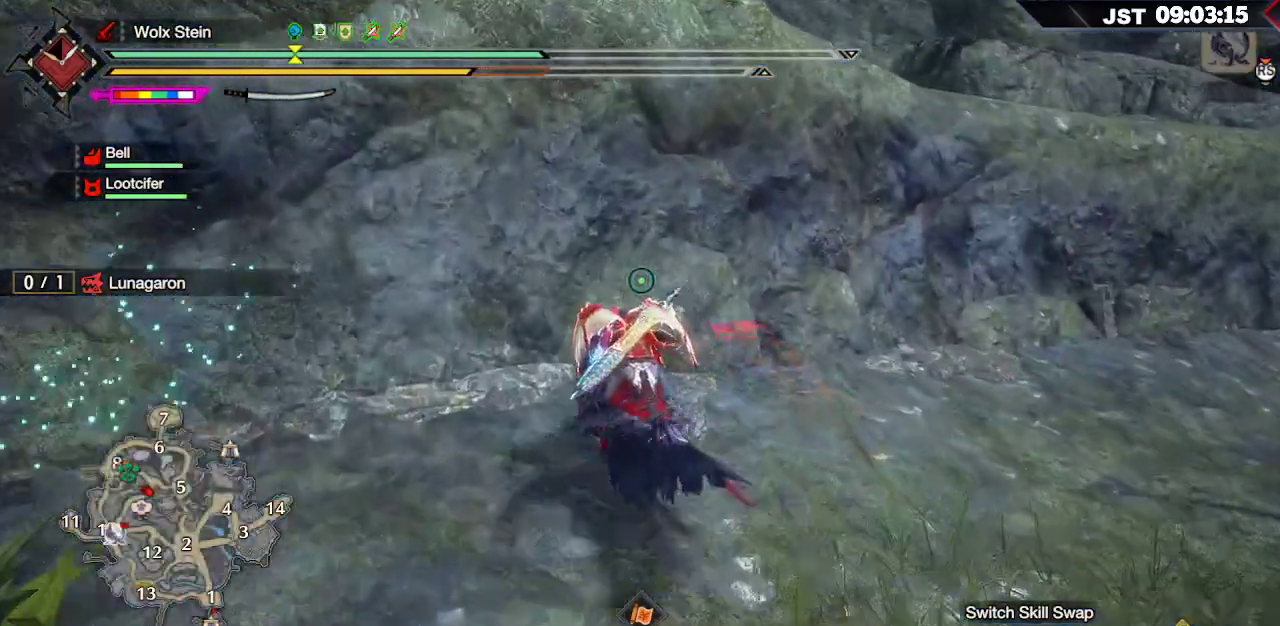
{"buttons": [], "left_stick": "up-right", "right_stick": "center", "events": [[333, "right_stick", "center"]]}
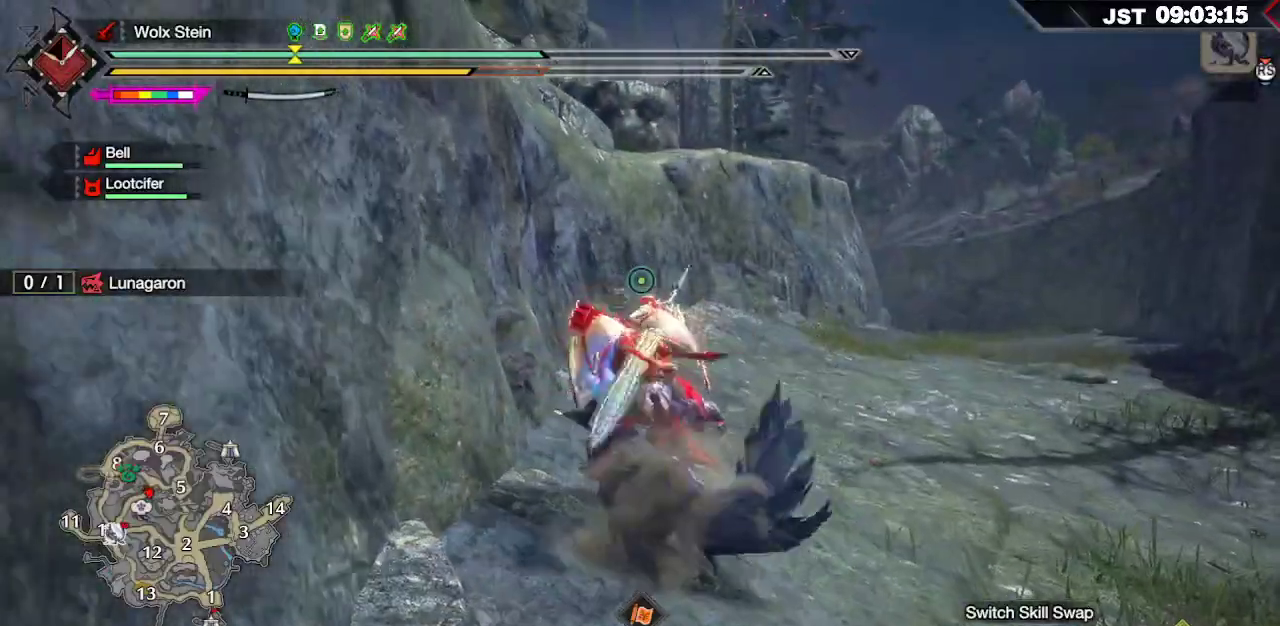
{"buttons": [], "left_stick": "up-right", "right_stick": "center", "events": []}
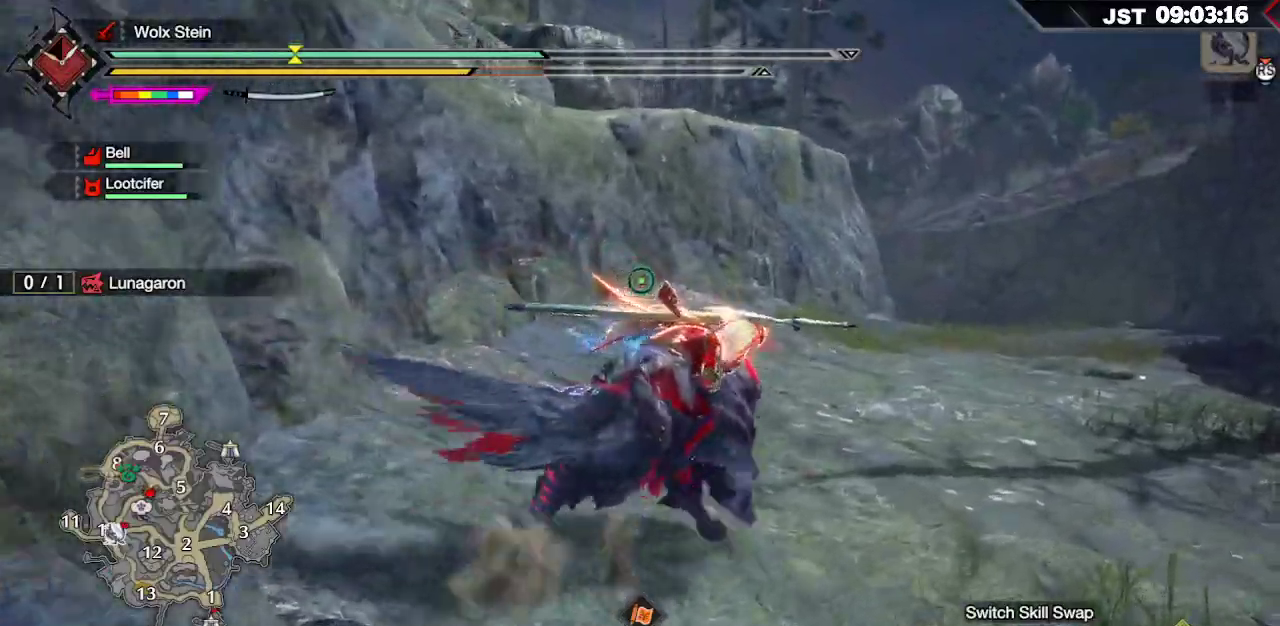
{"buttons": ["R1"], "left_stick": "up-right", "right_stick": "center", "events": [[317, "R1", "down"]]}
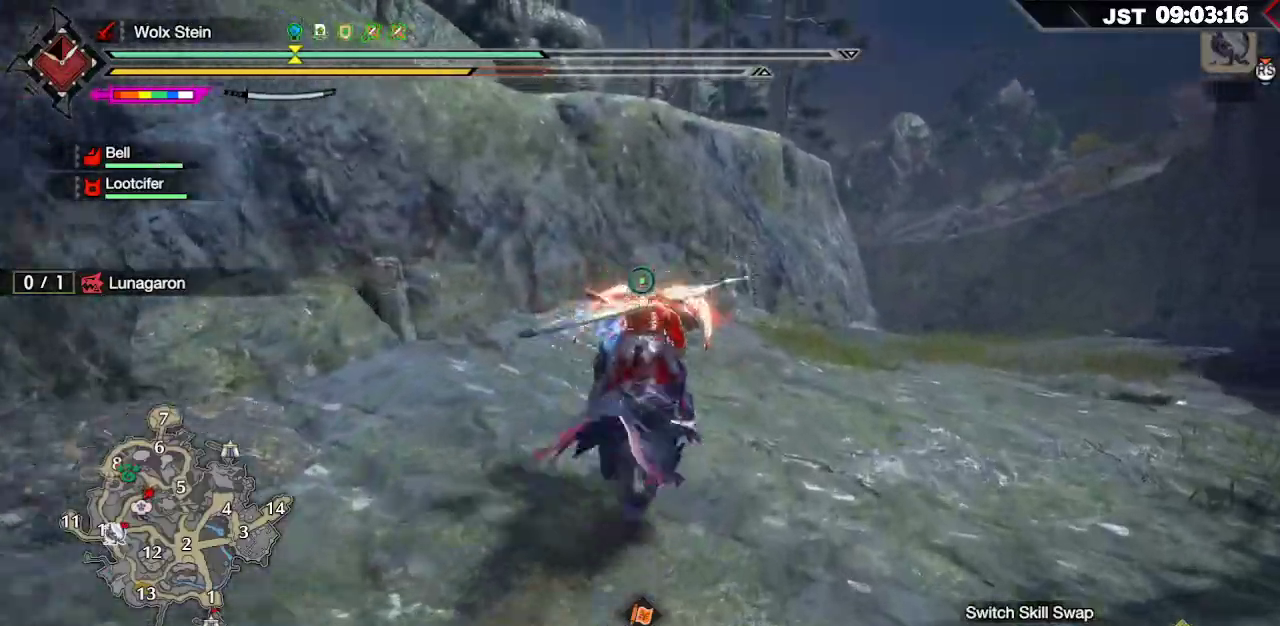
{"buttons": ["R1"], "left_stick": "up-right", "right_stick": "center", "events": [[200, "right_stick", "down"], [333, "right_stick", "center"]]}
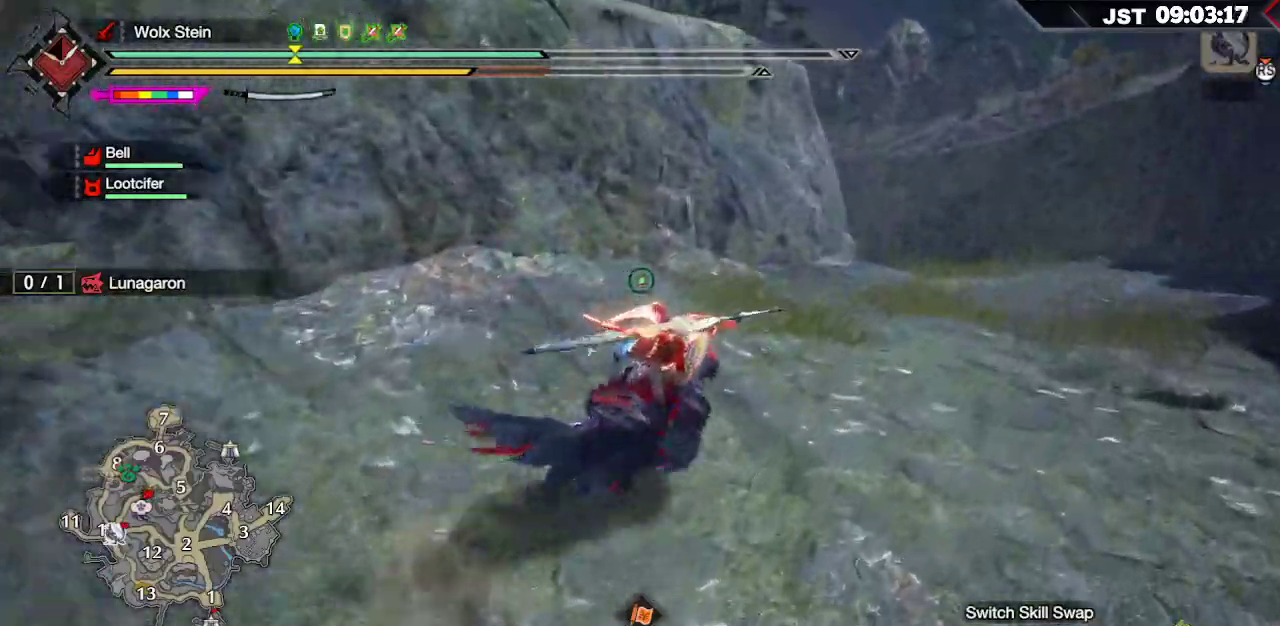
{"buttons": ["R1"], "left_stick": "up-right", "right_stick": "center", "events": [[400, "L2", "down"], [450, "L2", "up"]]}
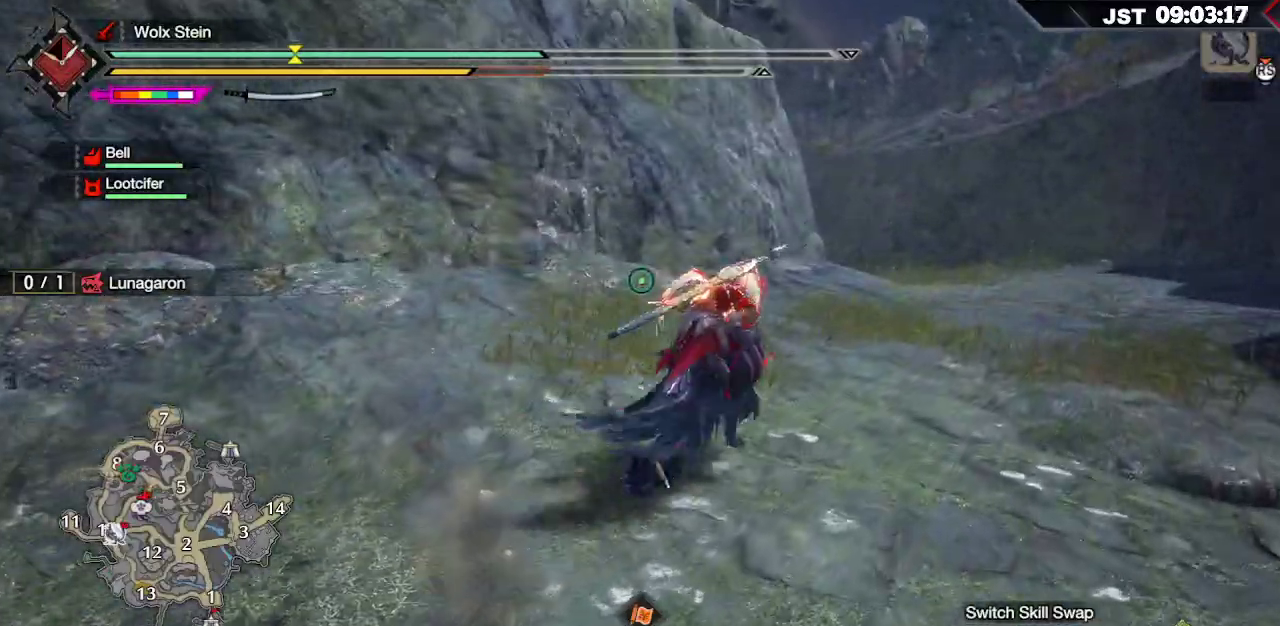
{"buttons": ["R1"], "left_stick": "up-right", "right_stick": "center", "events": []}
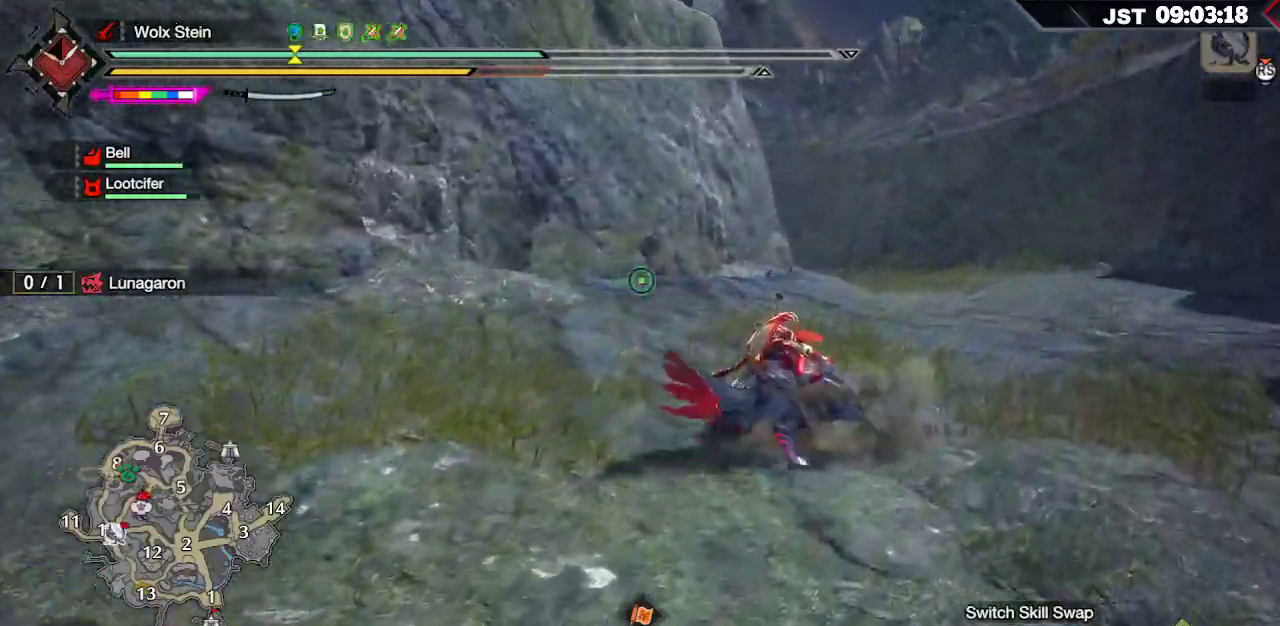
{"buttons": ["R1"], "left_stick": "up", "right_stick": "center", "events": [[100, "left_stick", "up"]]}
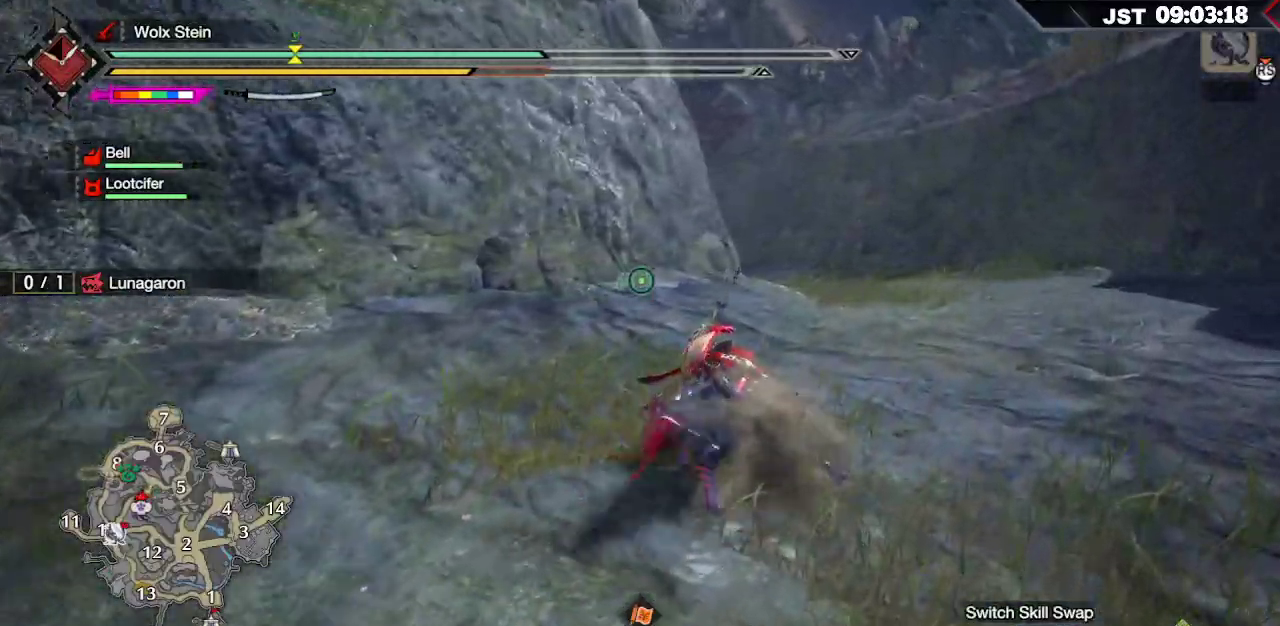
{"buttons": ["R1"], "left_stick": "up", "right_stick": "center", "events": []}
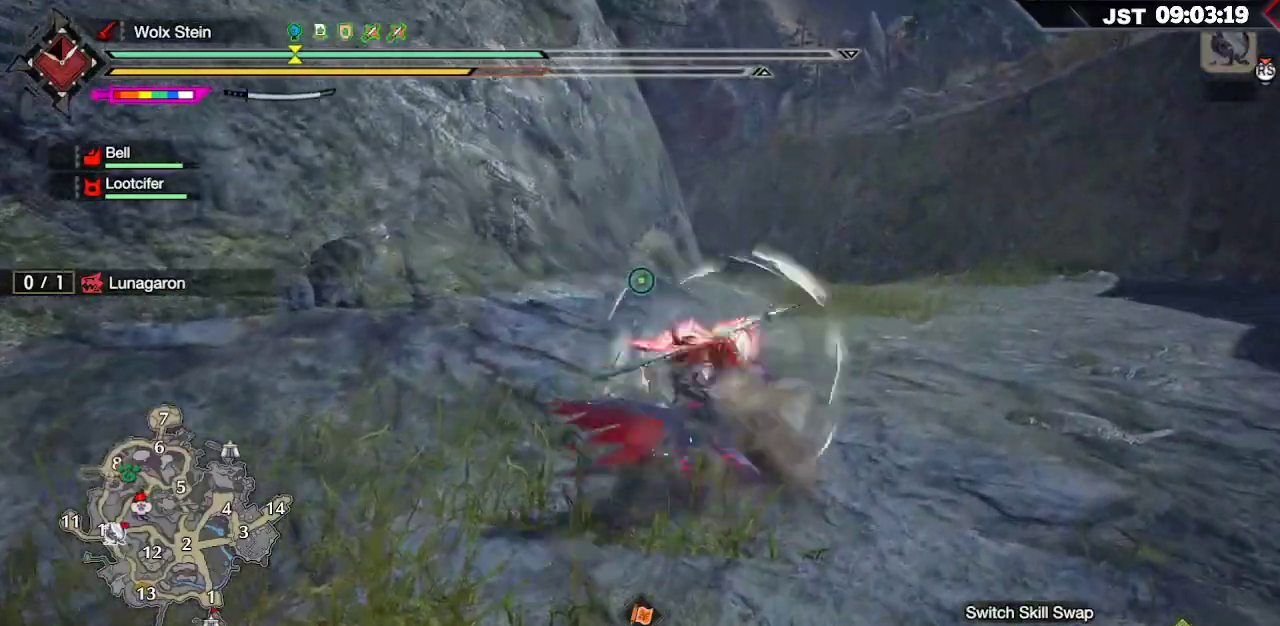
{"buttons": ["R1"], "left_stick": "up", "right_stick": "center", "events": []}
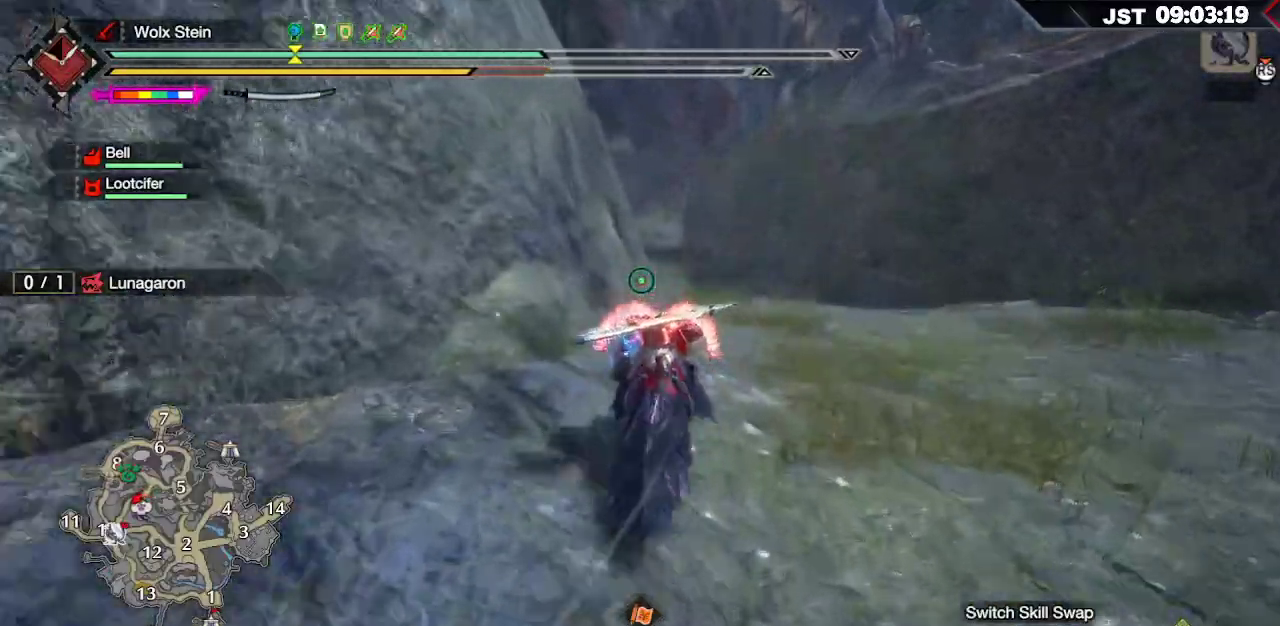
{"buttons": ["R1"], "left_stick": "up", "right_stick": "center", "events": []}
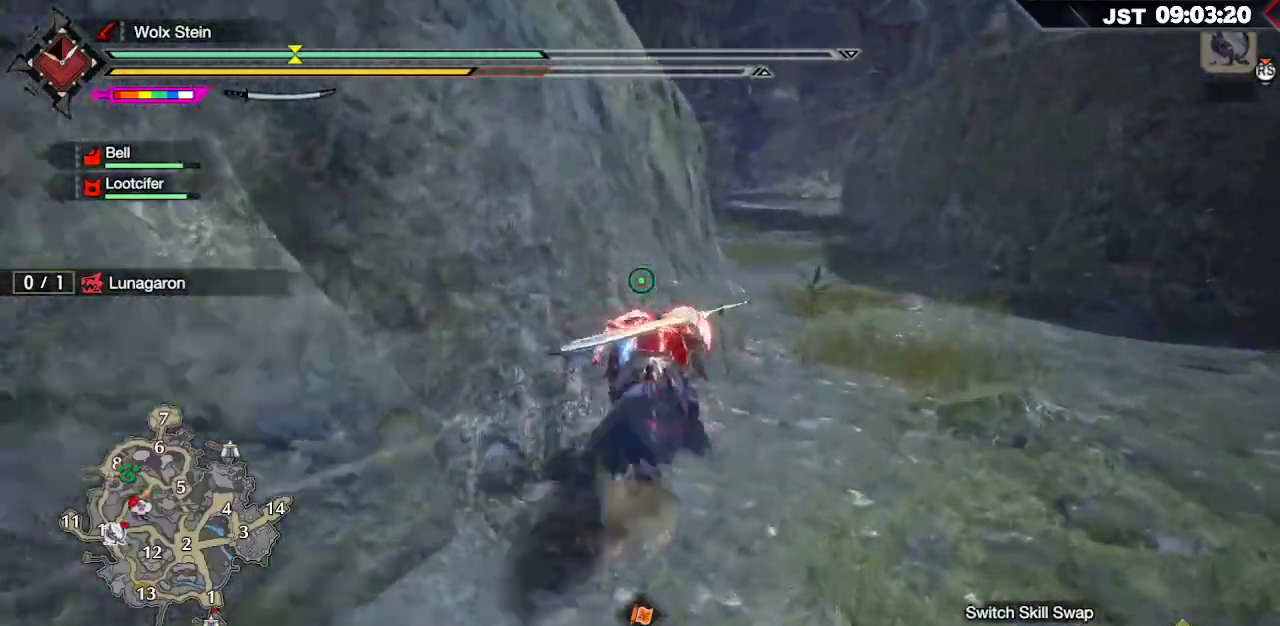
{"buttons": ["R1"], "left_stick": "up", "right_stick": "center", "events": []}
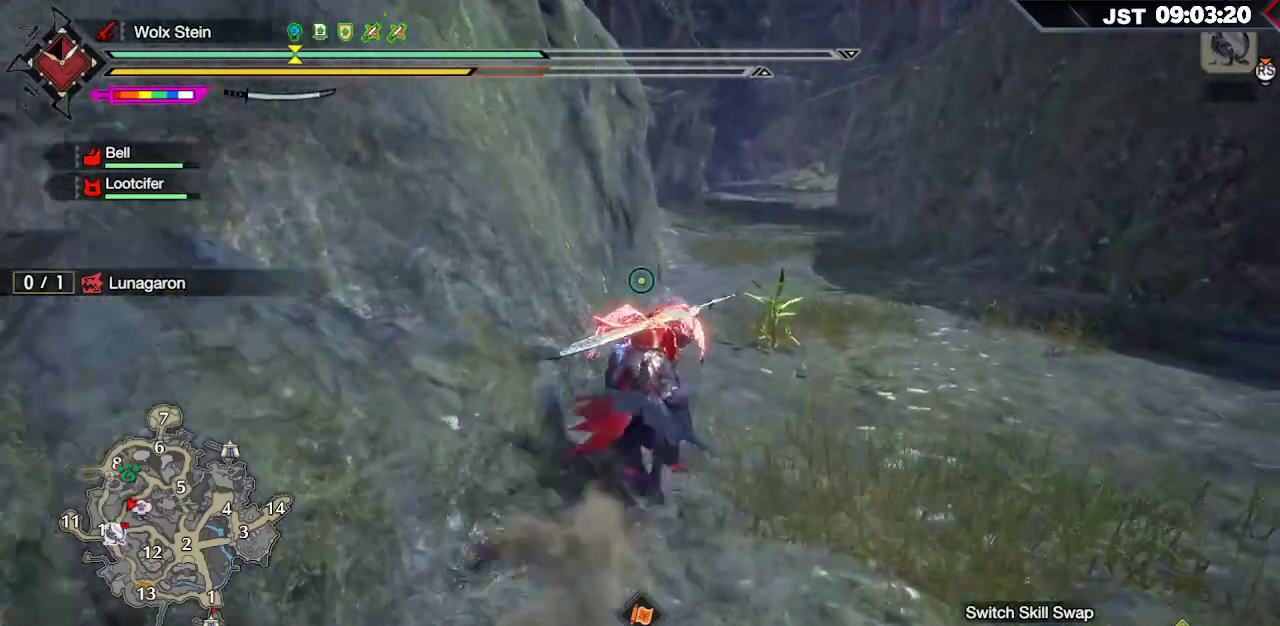
{"buttons": ["R1"], "left_stick": "up", "right_stick": "center", "events": []}
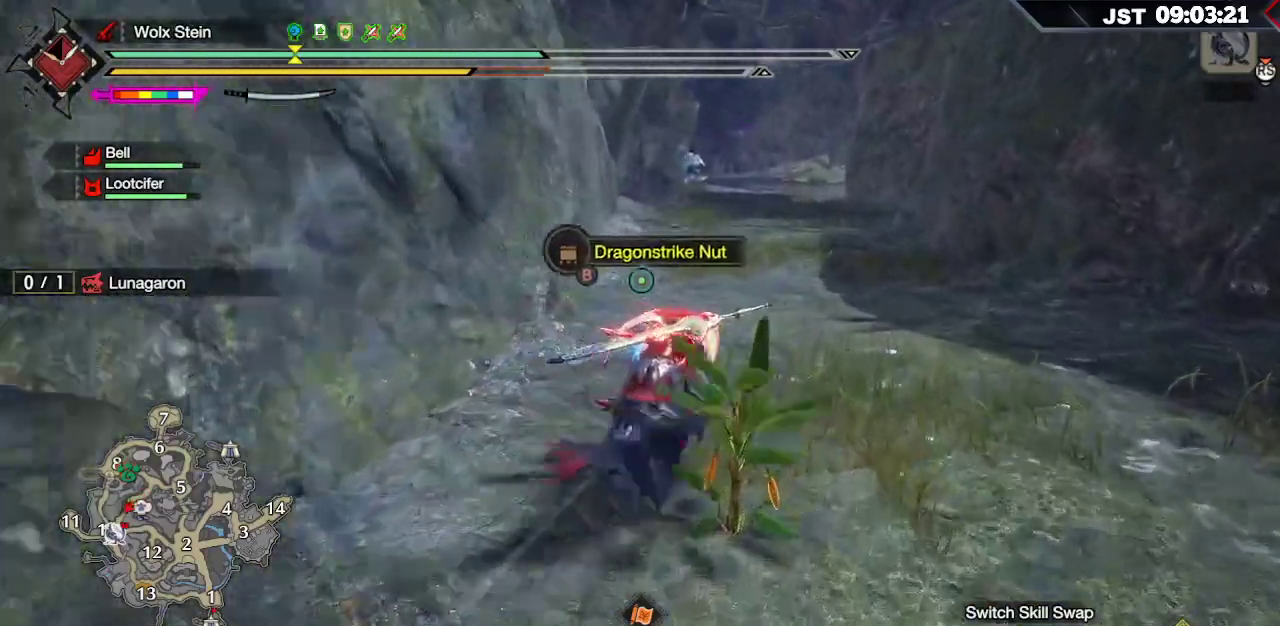
{"buttons": ["R1"], "left_stick": "up", "right_stick": "center", "events": [[17, "B", "down"], [117, "B", "up"]]}
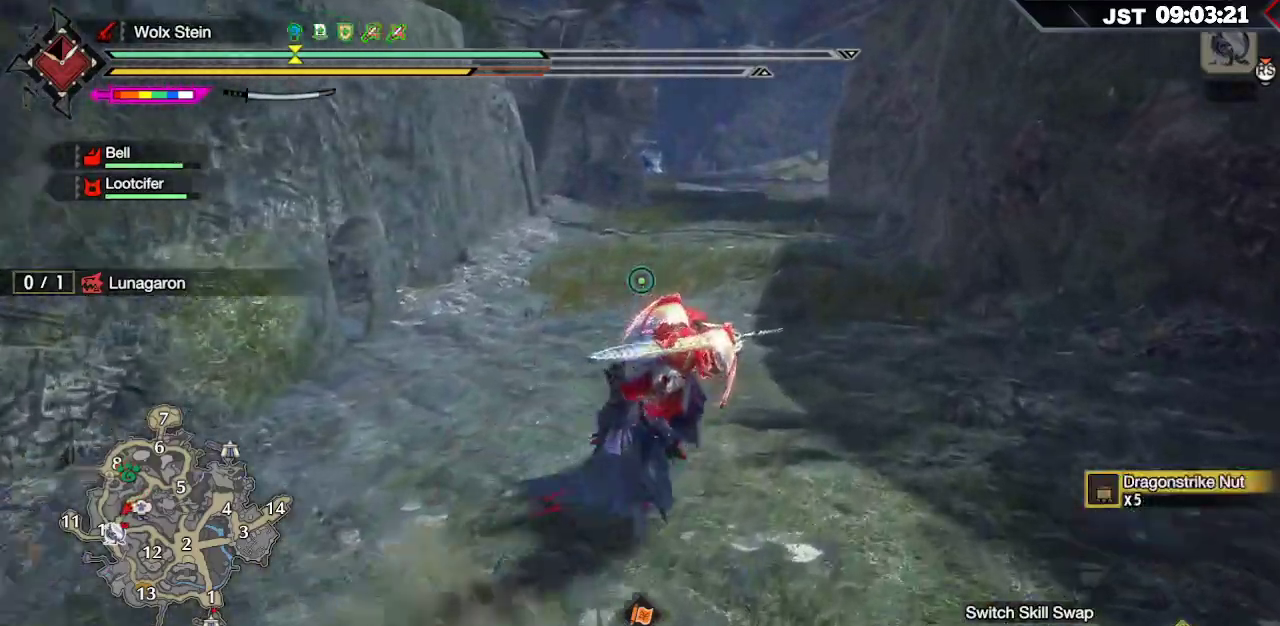
{"buttons": ["R1"], "left_stick": "up", "right_stick": "center", "events": []}
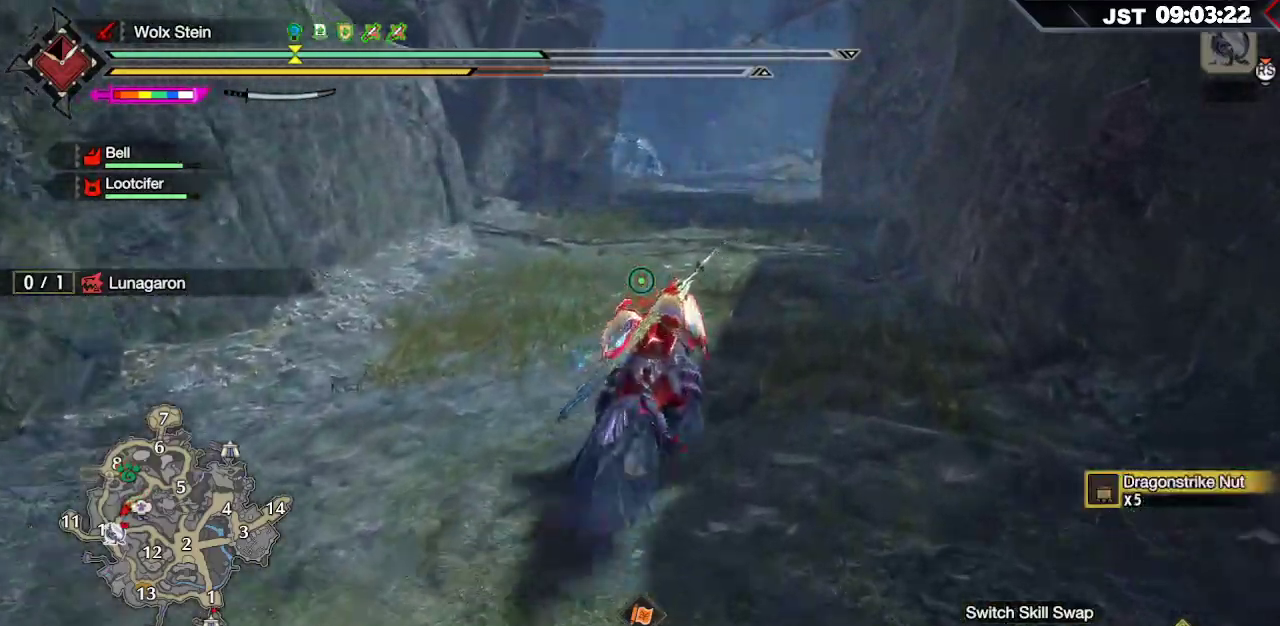
{"buttons": ["R1"], "left_stick": "up", "right_stick": "center", "events": []}
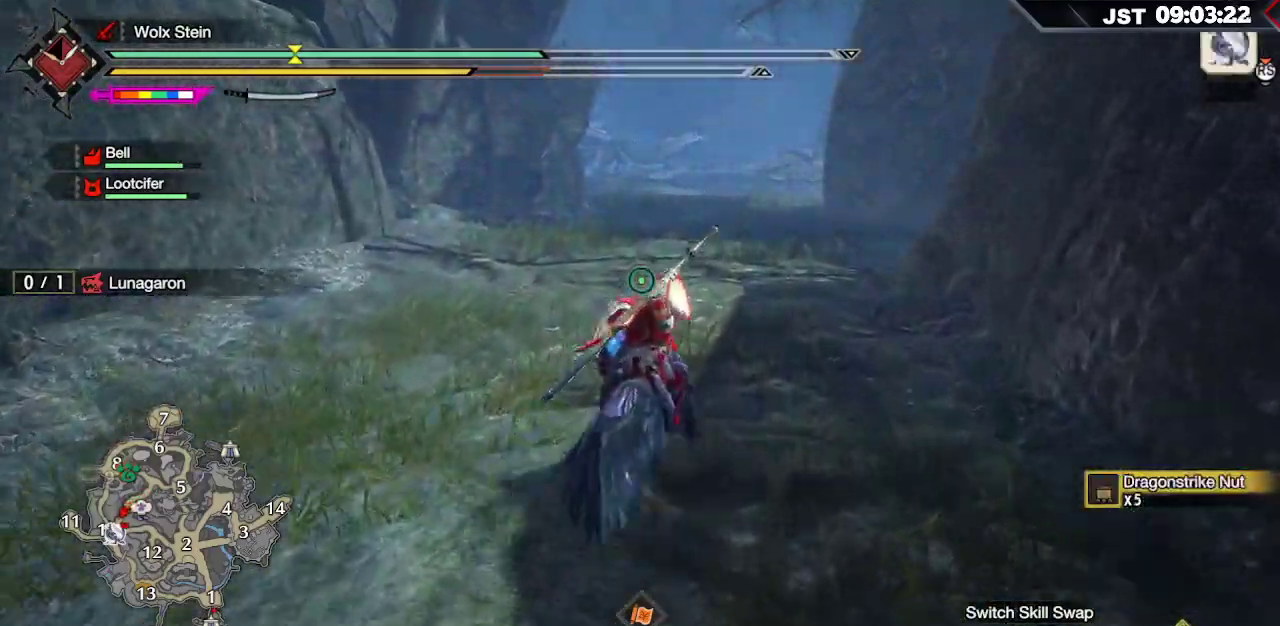
{"buttons": [], "left_stick": "center", "right_stick": "center", "events": [[350, "R1", "up"], [483, "left_stick", "center"]]}